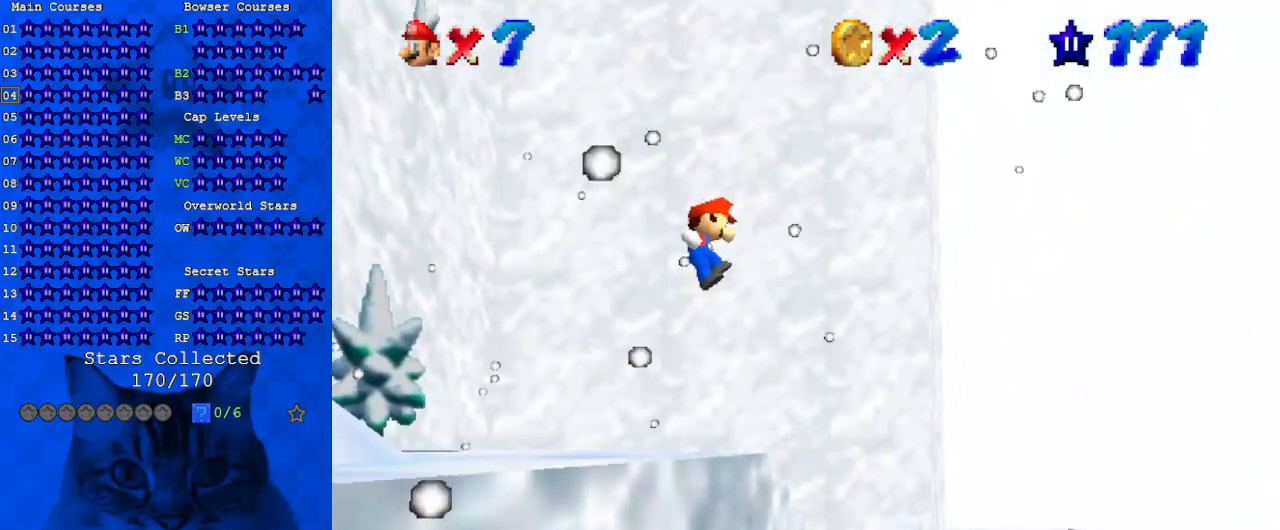
Gameplay with keyboard; each line is a JSON object with the keys held at the frame after it. "events" lists presses ("down") and releases ("up") of "a", "c", "ctrl", "d", "down", "left", "return", "right", "s", "shift", "up", "w", "x" and "y" between this image and that frame as [ms after this image, input, new state], when the widget could be followed in between. No other keys are recorded. Mouse input is not recorded.
{"keys": ["left", "shift", "up"], "events": [[100, "c", "down"], [100, "up", "down"], [233, "c", "up"], [400, "shift", "down"]]}
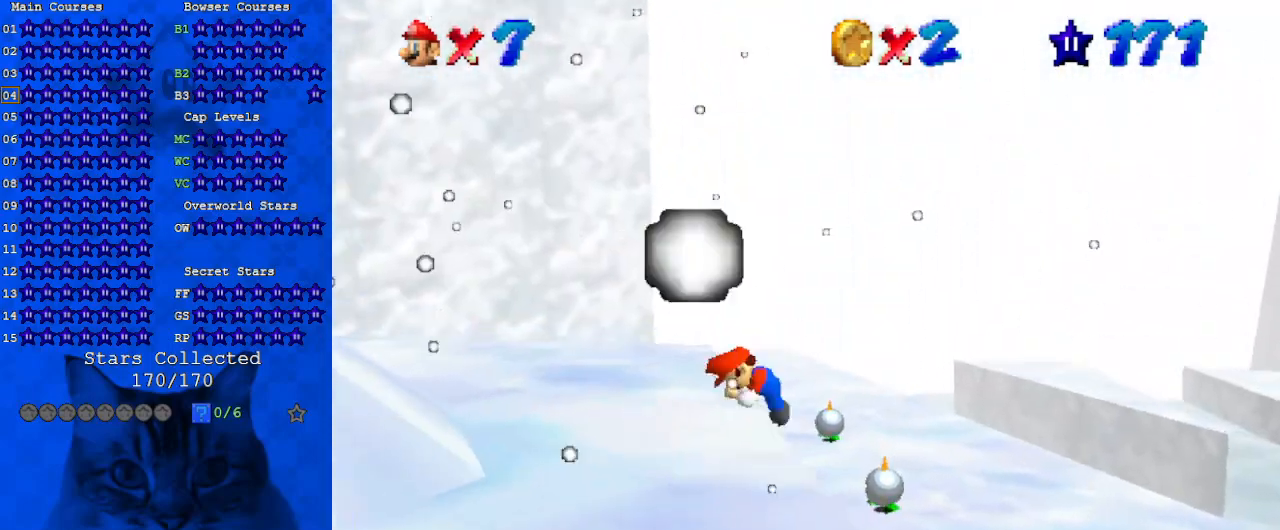
{"keys": ["up"], "events": [[33, "d", "down"], [67, "shift", "up"], [133, "d", "up"], [200, "d", "down"], [367, "d", "up"], [367, "left", "up"]]}
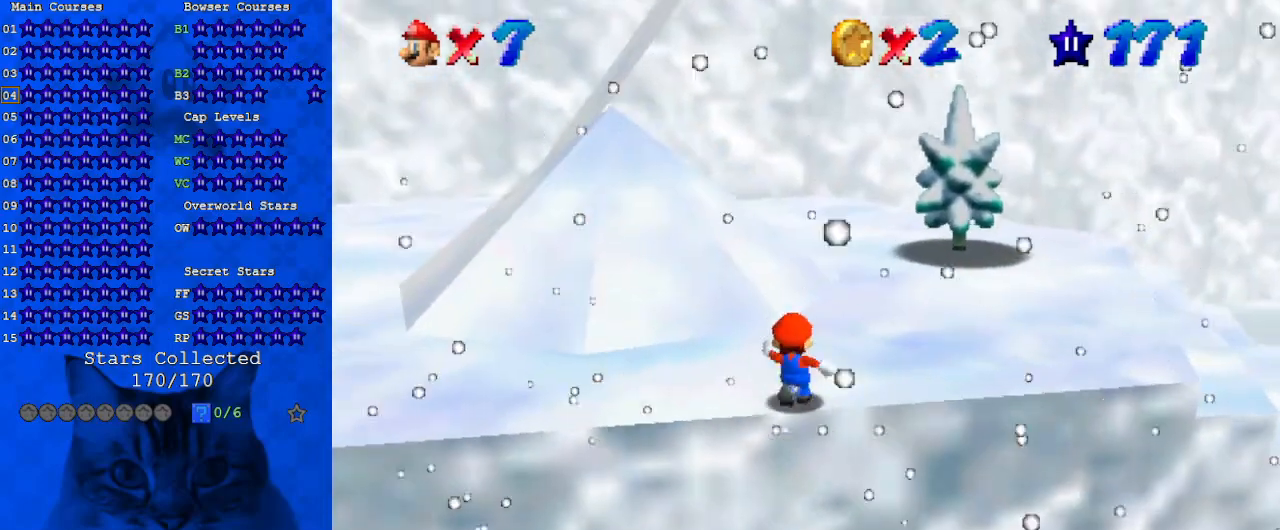
{"keys": ["left", "shift", "up", "y"], "events": [[233, "left", "down"], [367, "y", "down"], [467, "shift", "down"]]}
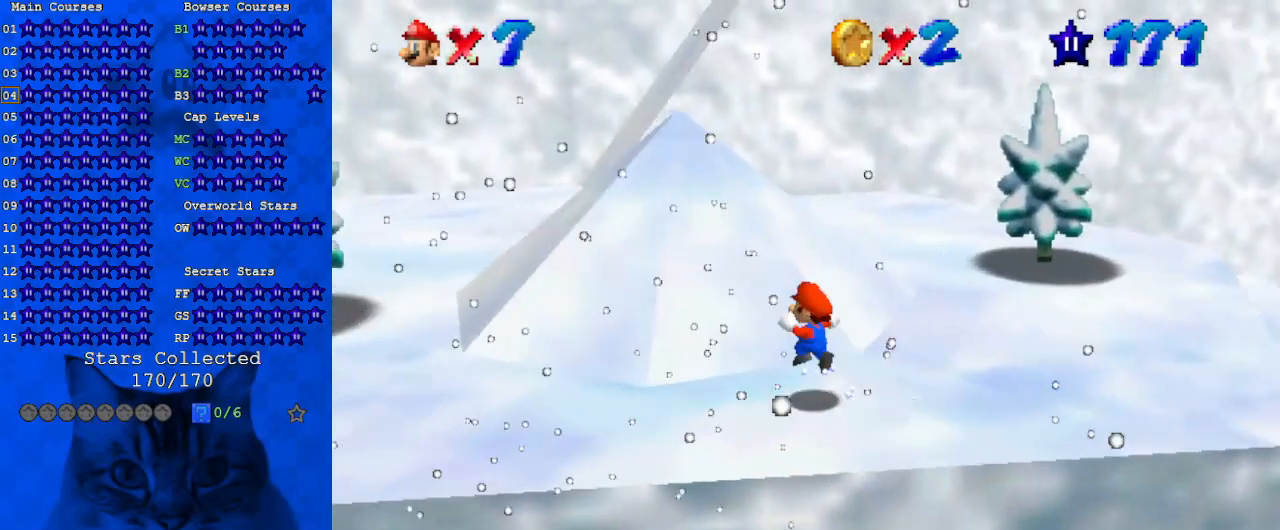
{"keys": ["left", "shift", "up"], "events": [[200, "y", "up"]]}
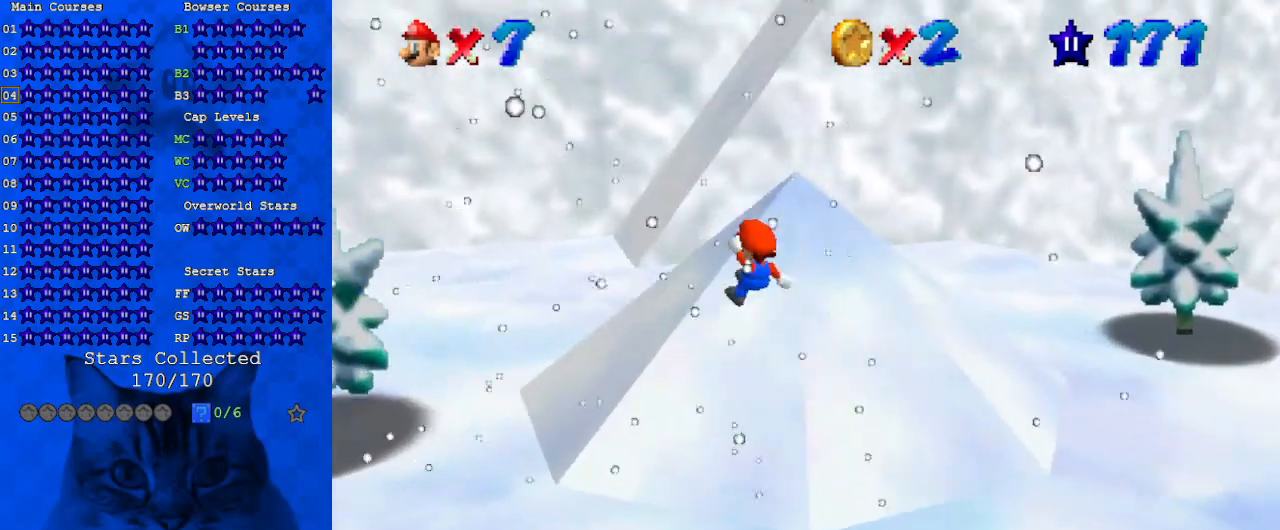
{"keys": ["left", "up"], "events": [[400, "shift", "up"]]}
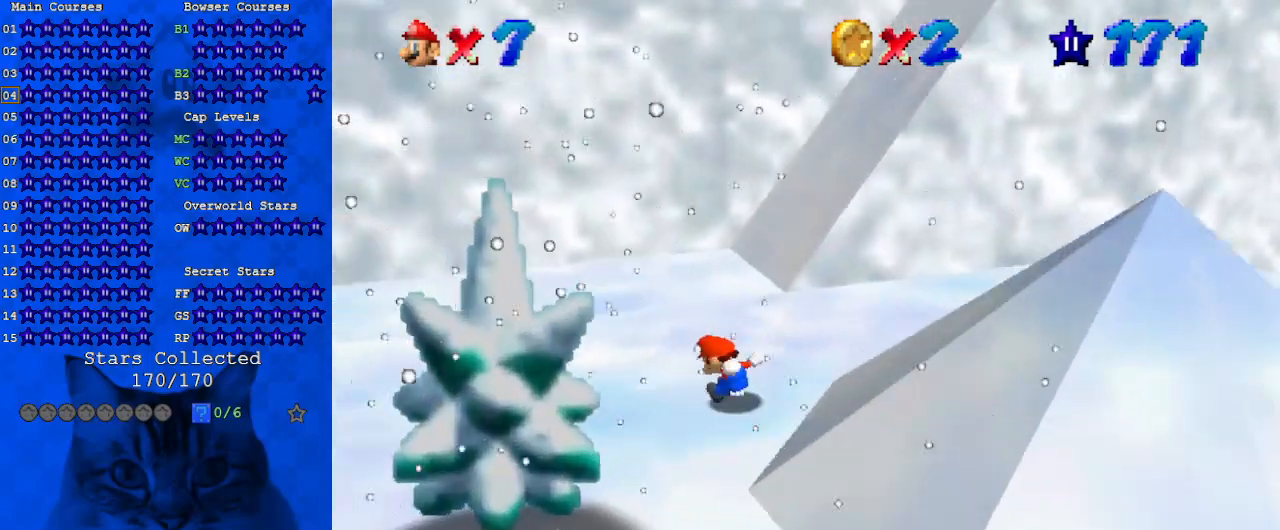
{"keys": ["up"], "events": [[133, "a", "down"], [300, "a", "up"], [300, "left", "up"]]}
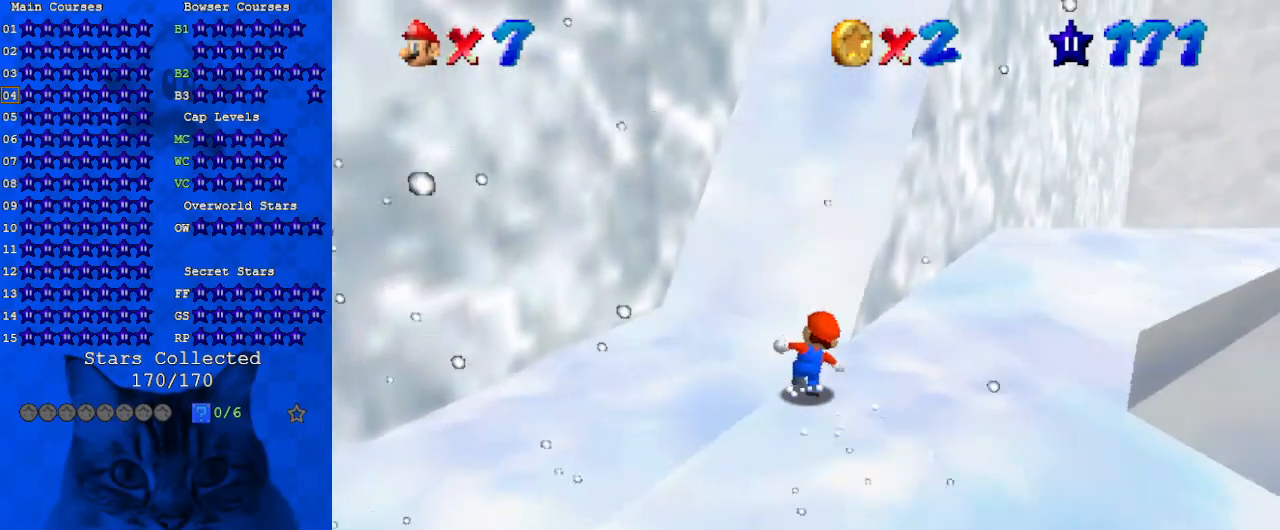
{"keys": ["shift", "up"], "events": [[33, "y", "down"], [100, "shift", "down"], [333, "y", "up"]]}
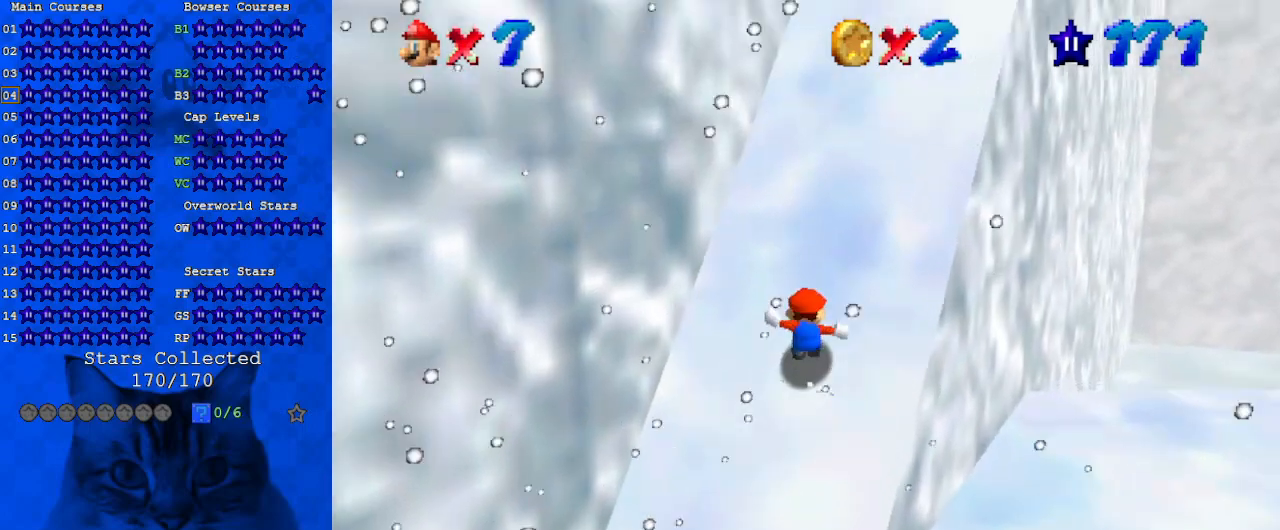
{"keys": ["right", "shift", "up"], "events": [[67, "right", "down"]]}
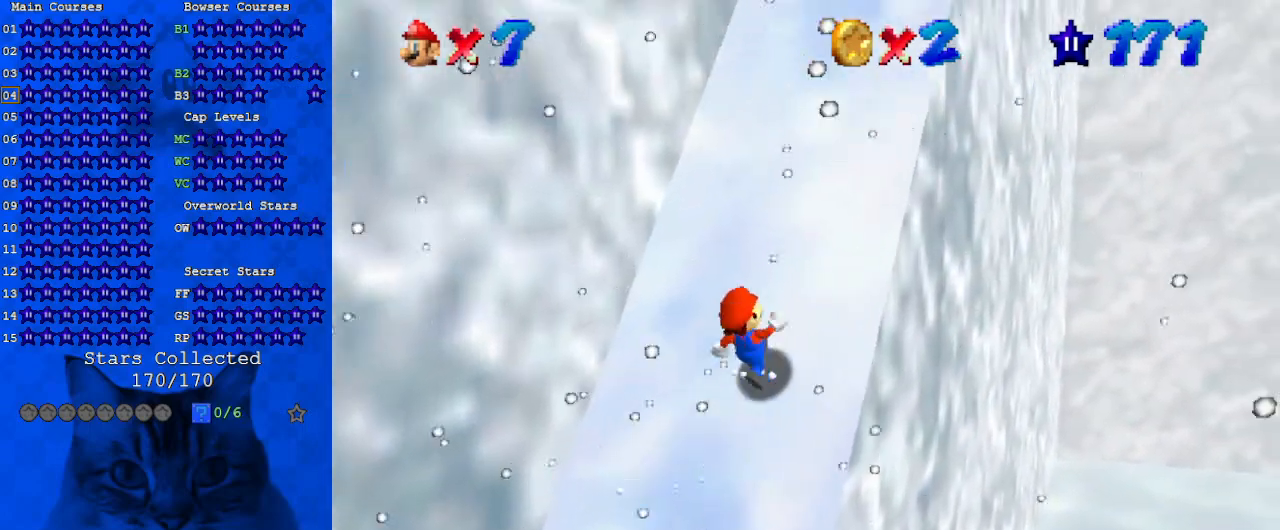
{"keys": ["right", "shift", "up"], "events": [[33, "right", "up"], [367, "right", "down"]]}
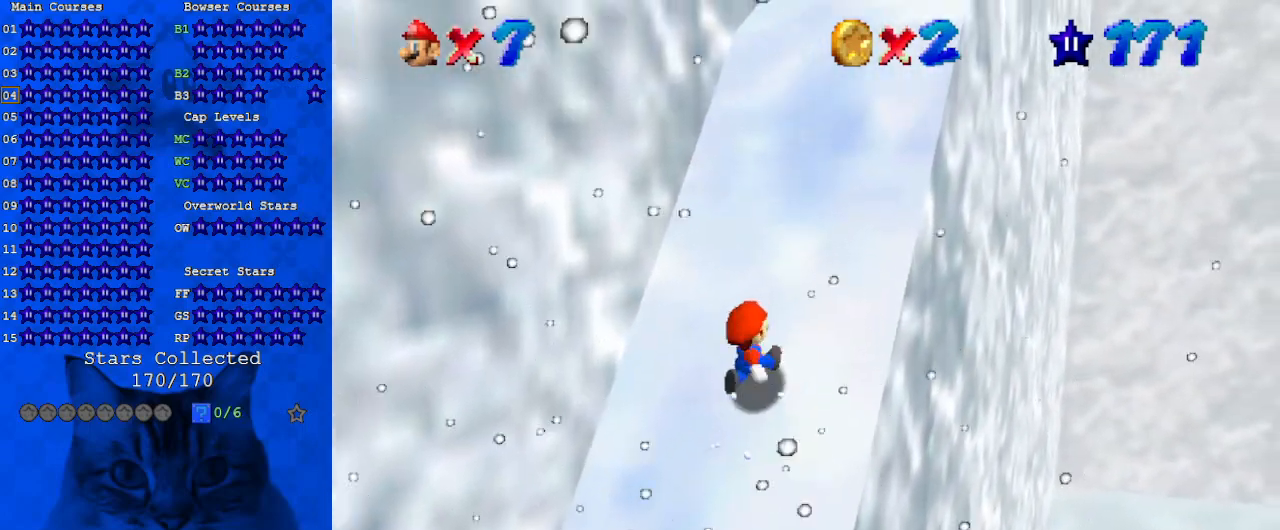
{"keys": ["ctrl", "shift", "up"], "events": [[33, "right", "up"], [167, "ctrl", "down"], [333, "ctrl", "up"], [500, "ctrl", "down"]]}
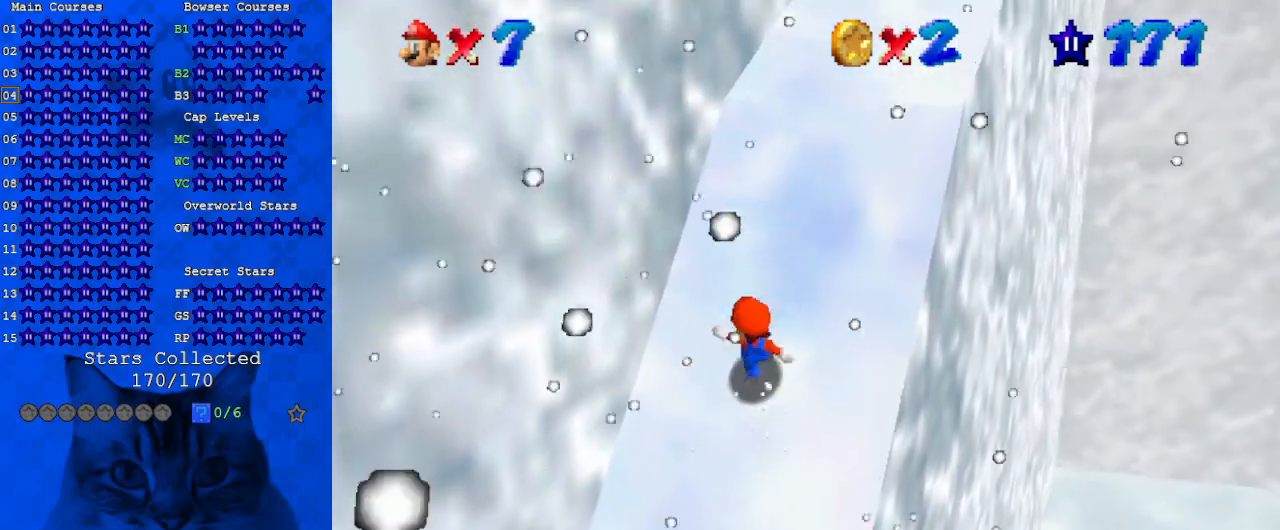
{"keys": ["shift", "up"], "events": [[133, "ctrl", "up"], [267, "ctrl", "down"], [433, "ctrl", "up"]]}
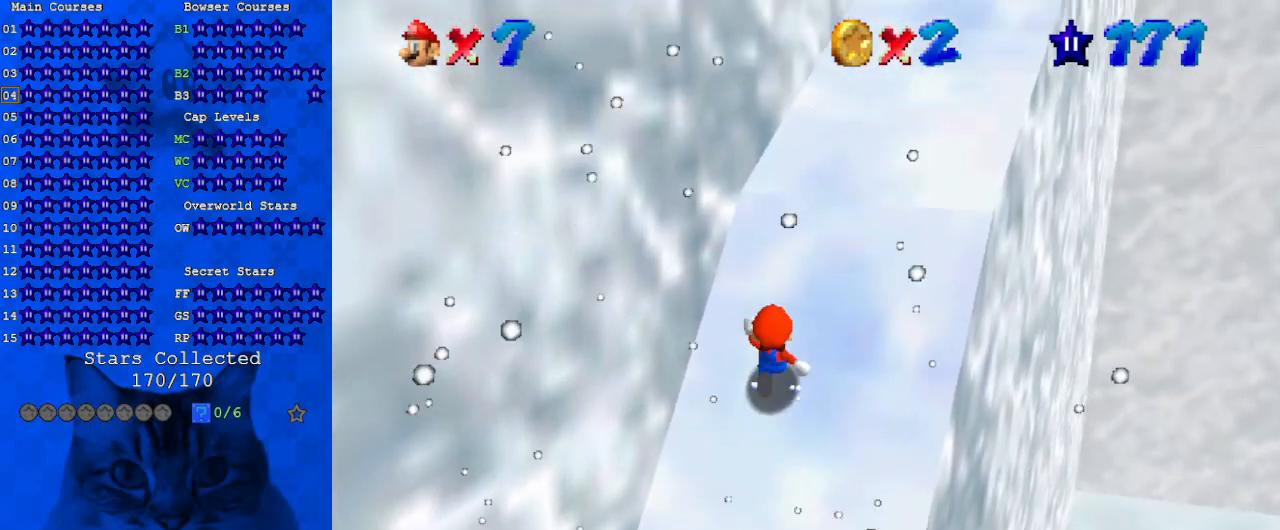
{"keys": ["ctrl", "right", "shift", "up"], "events": [[67, "ctrl", "down"], [167, "right", "down"], [200, "ctrl", "up"], [333, "ctrl", "down"]]}
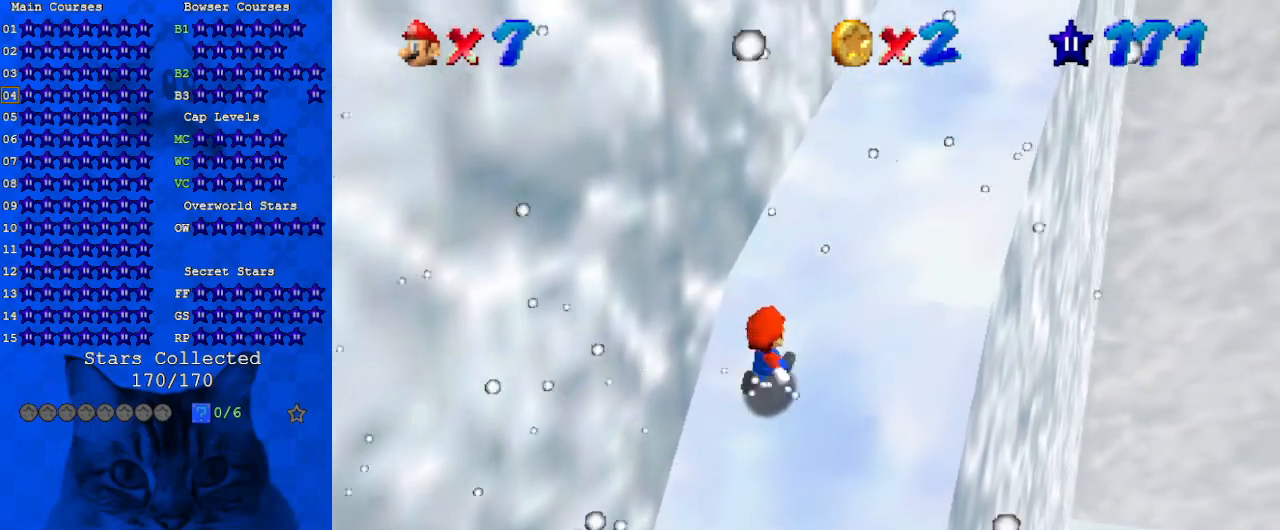
{"keys": ["ctrl", "right", "shift", "up"], "events": [[33, "ctrl", "up"], [167, "ctrl", "down"], [300, "ctrl", "up"], [500, "ctrl", "down"]]}
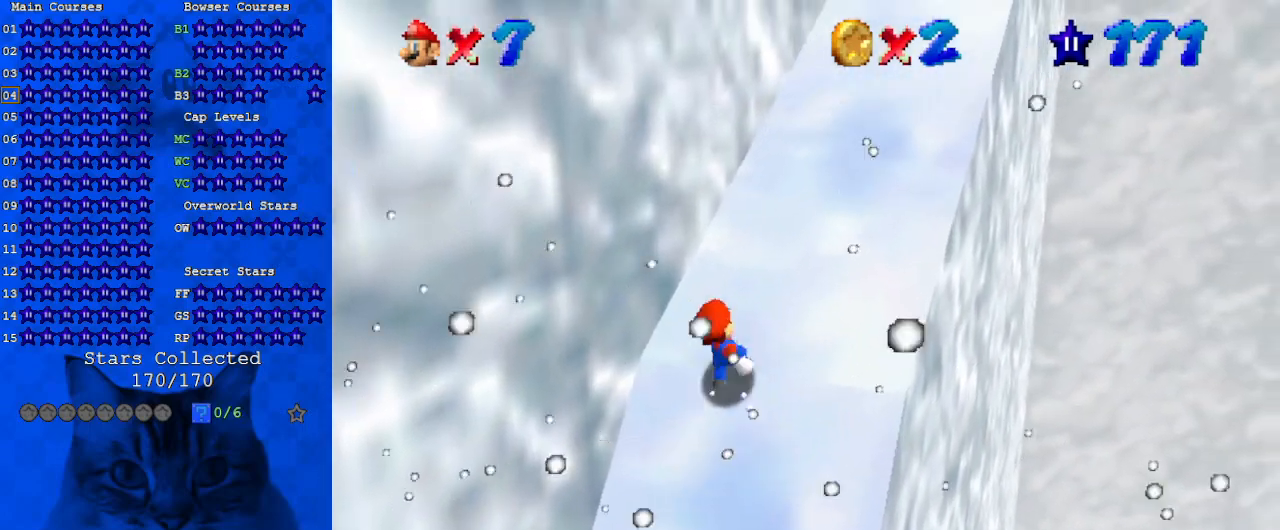
{"keys": ["ctrl", "right", "shift", "up"], "events": [[167, "ctrl", "up"], [367, "ctrl", "down"]]}
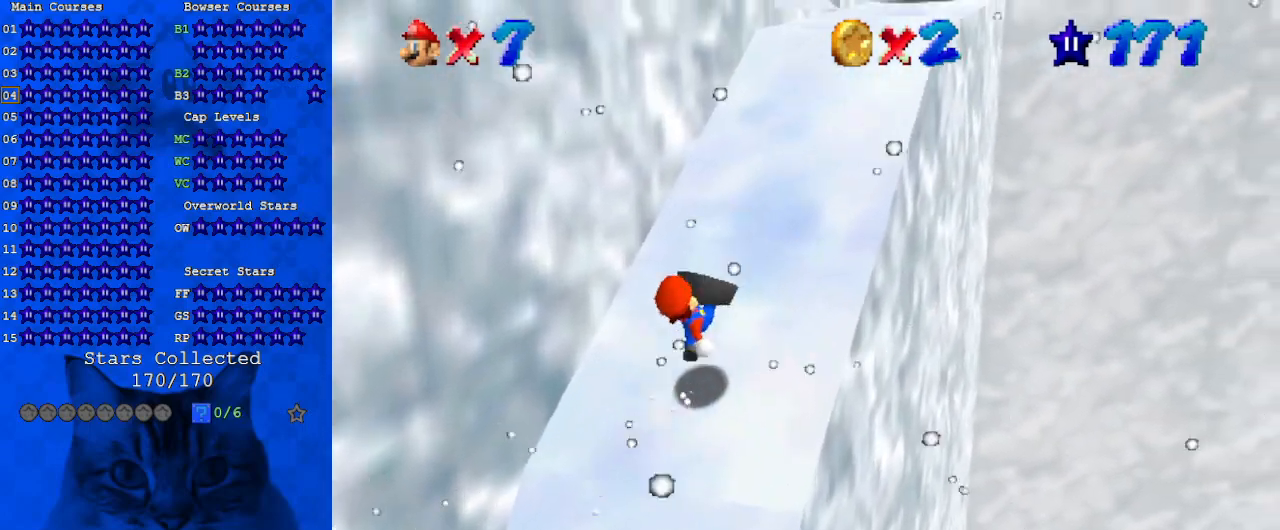
{"keys": ["shift", "up"], "events": [[67, "ctrl", "up"], [300, "ctrl", "down"], [300, "right", "up"], [467, "ctrl", "up"]]}
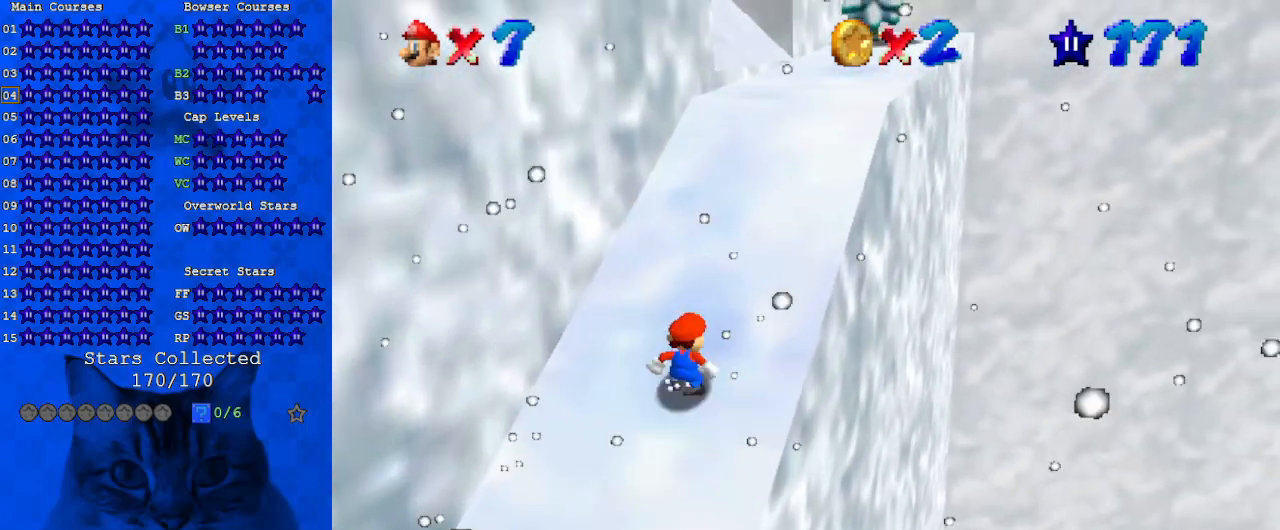
{"keys": ["up"], "events": [[33, "right", "down"], [167, "ctrl", "down"], [200, "right", "up"], [333, "ctrl", "up"], [333, "shift", "up"]]}
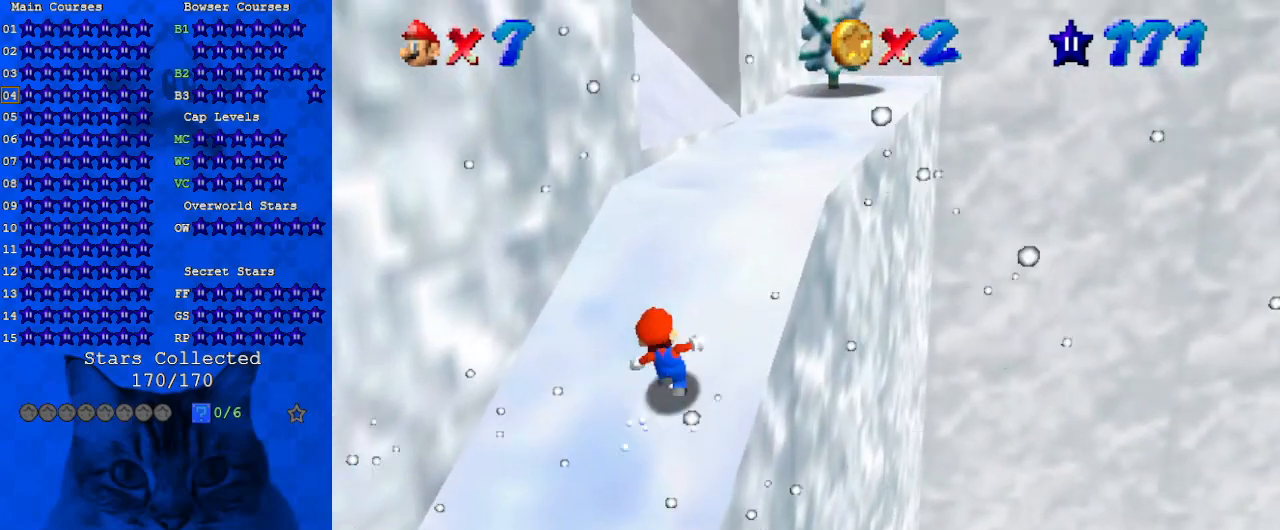
{"keys": ["right", "up"], "events": [[367, "right", "down"]]}
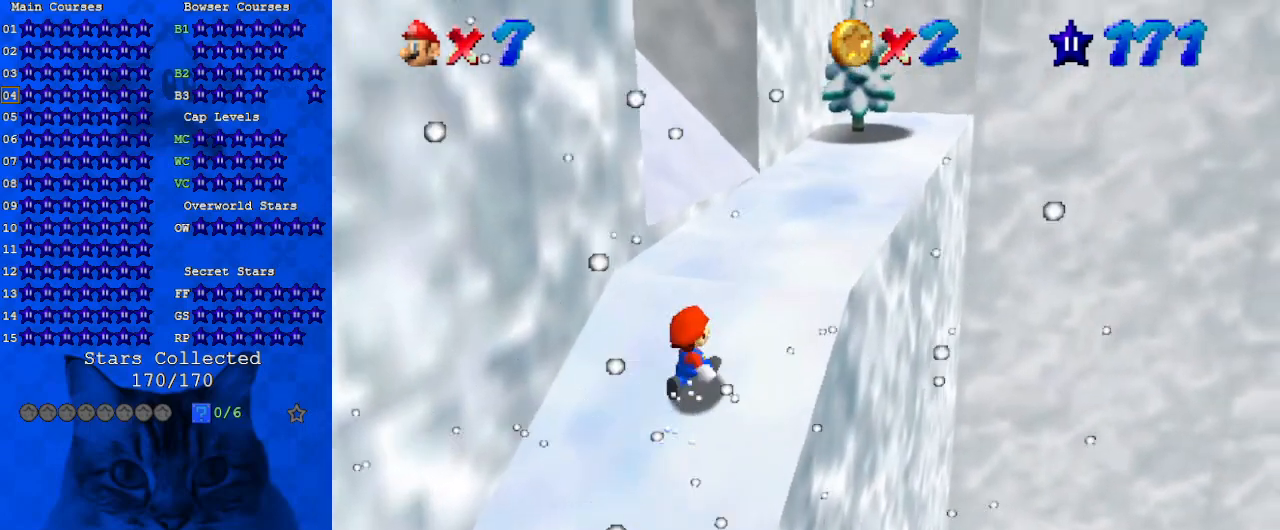
{"keys": ["right", "up"], "events": [[100, "right", "up"], [333, "right", "down"]]}
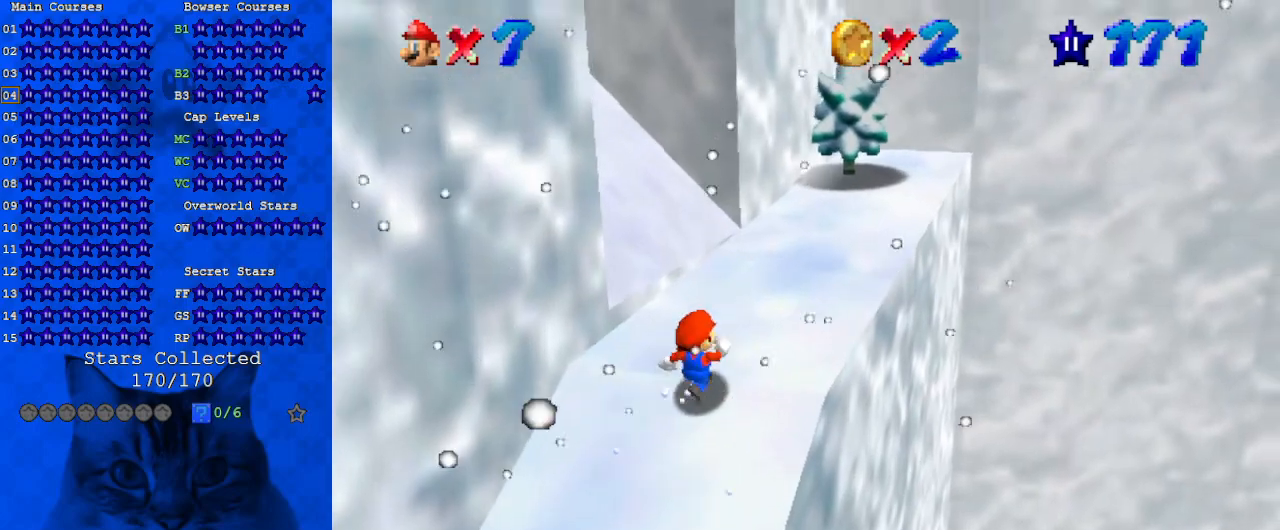
{"keys": ["up"], "events": [[167, "right", "up"], [333, "right", "down"], [433, "right", "up"]]}
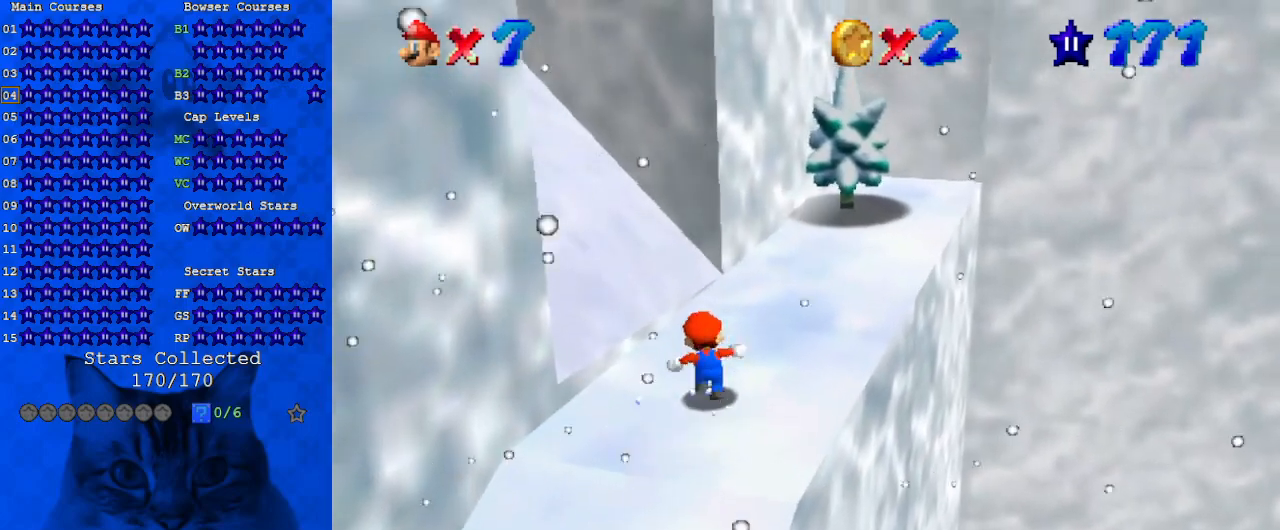
{"keys": ["left", "shift", "up"], "events": [[133, "left", "down"], [200, "shift", "down"], [400, "d", "down"], [500, "d", "up"]]}
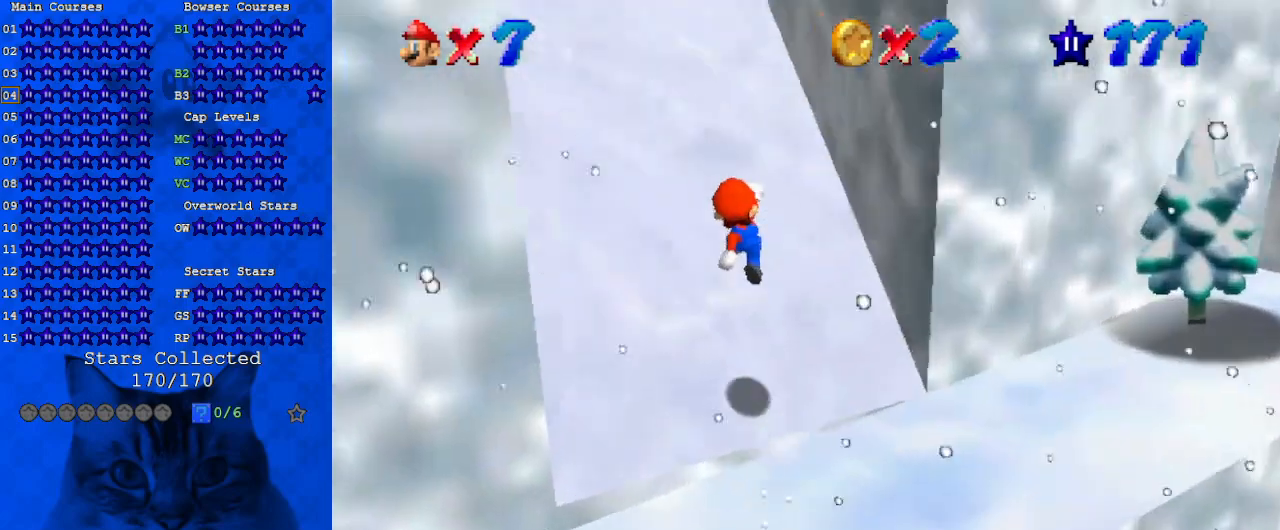
{"keys": ["shift", "up"], "events": [[100, "d", "down"], [100, "left", "up"], [233, "d", "up"]]}
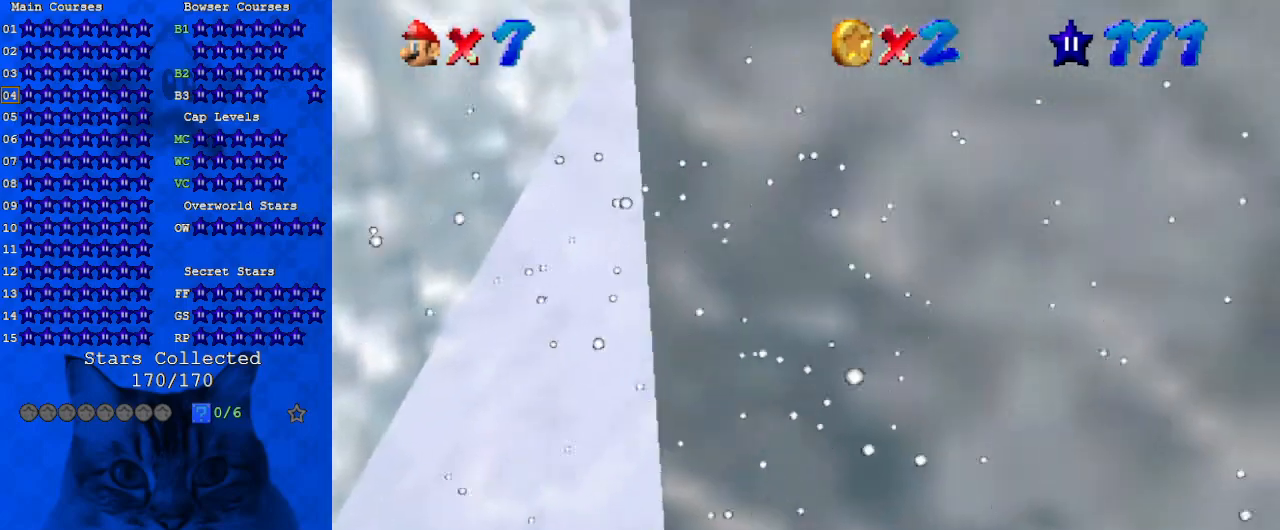
{"keys": ["right", "up"], "events": [[200, "shift", "up"], [367, "w", "down"], [433, "right", "down"], [467, "w", "up"]]}
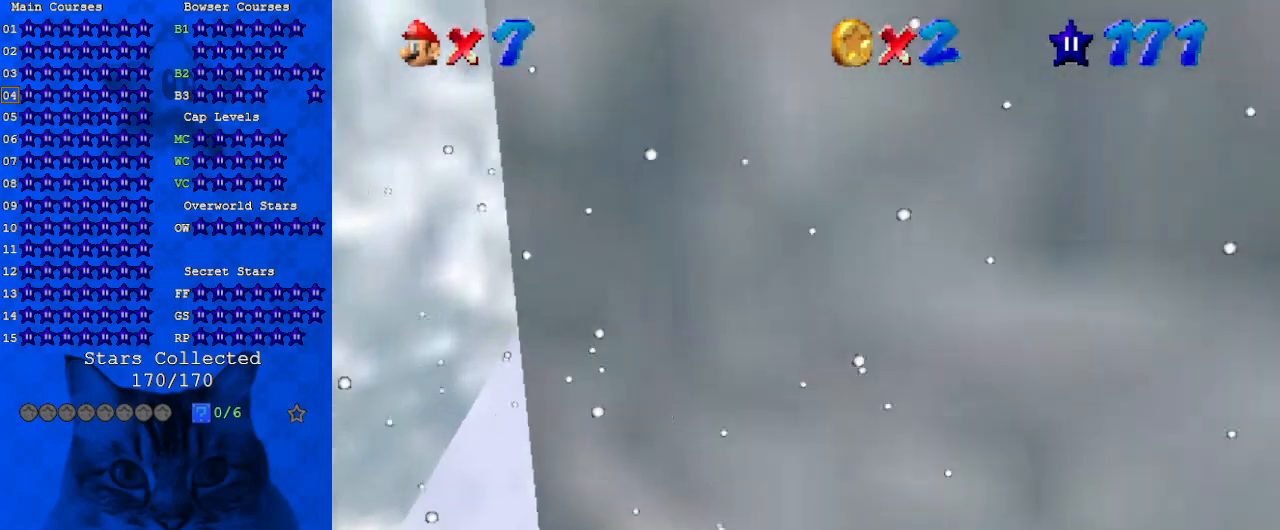
{"keys": ["a", "right"], "events": [[33, "d", "down"], [167, "d", "up"], [333, "up", "up"], [400, "a", "down"]]}
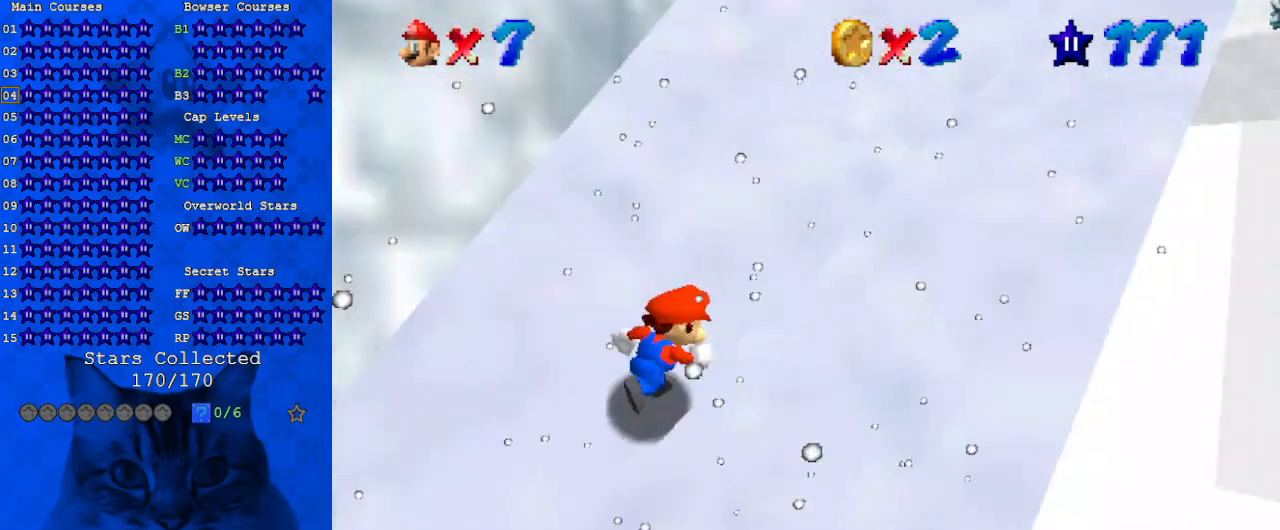
{"keys": ["up"], "events": [[33, "a", "up"], [33, "up", "down"], [500, "right", "up"]]}
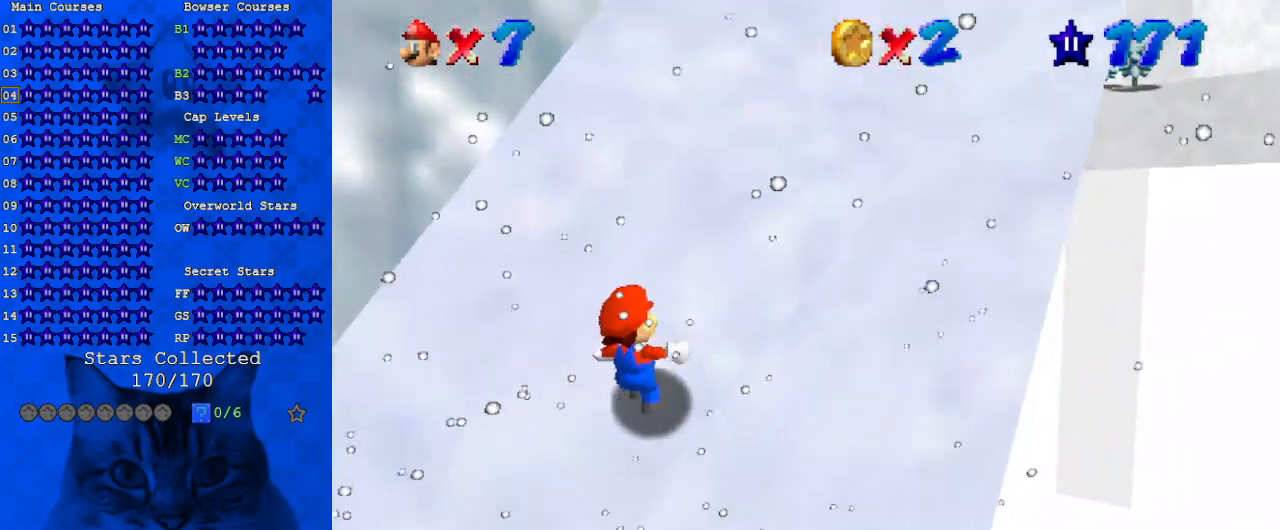
{"keys": [], "events": [[33, "up", "up"]]}